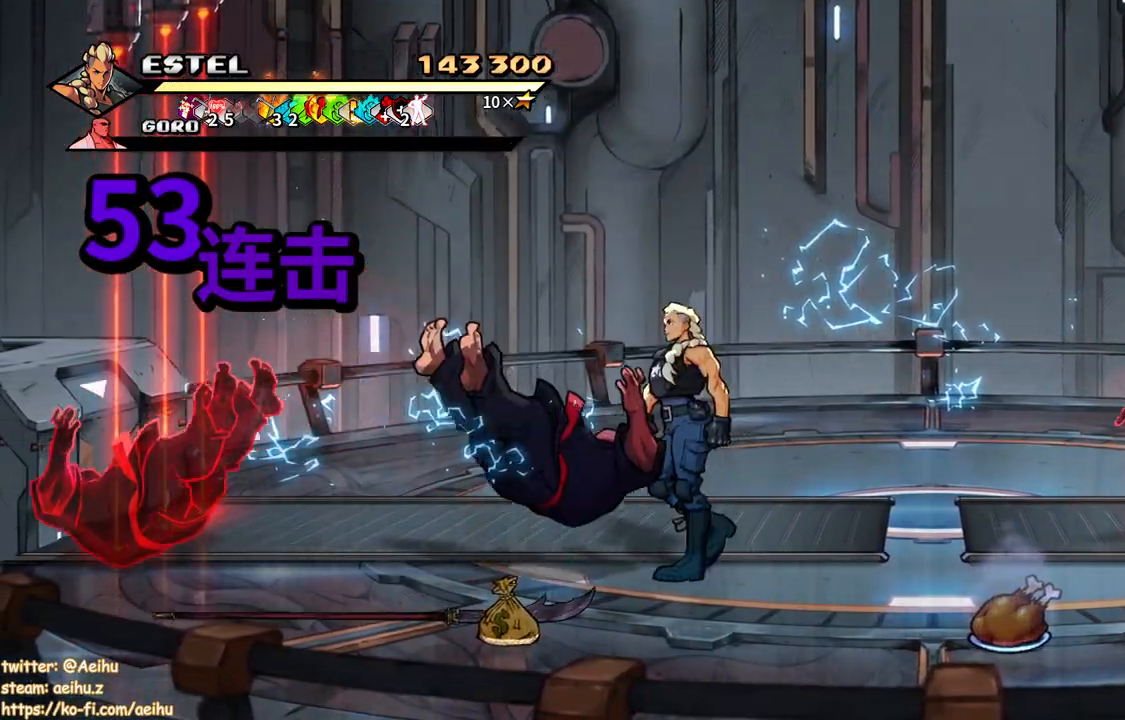
Gameplay with a controller (PlayStation layout); each line is a JSON object with the inputs held at the frame after it. "button_events" lists button changes between this image and that frame as [ms after this image, input, new state], when the widget could be followed in between (sticks are given only as held states). Not read: L3 R3 left_stick right_stick.
{"buttons": ["DPAD_LEFT"], "button_events": [[333, "DPAD_DOWN", "up"]]}
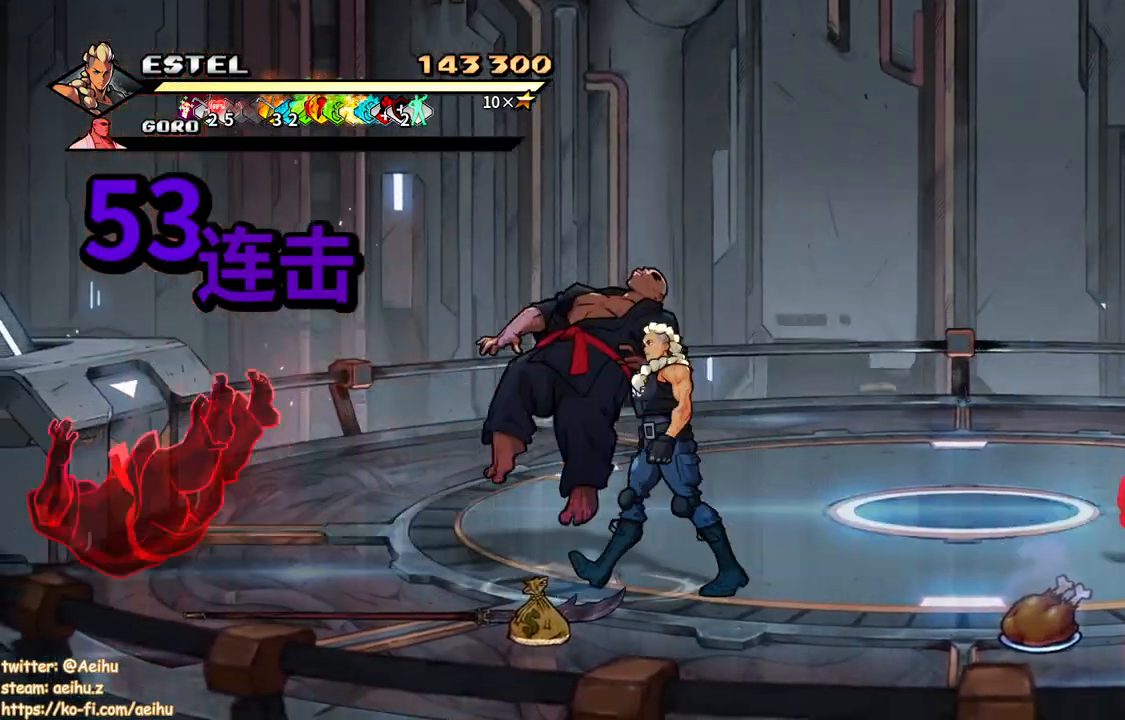
{"buttons": [], "button_events": [[200, "DPAD_DOWN", "down"], [317, "DPAD_DOWN", "up"], [350, "CIRCLE", "down"], [417, "DPAD_LEFT", "up"], [500, "CIRCLE", "up"]]}
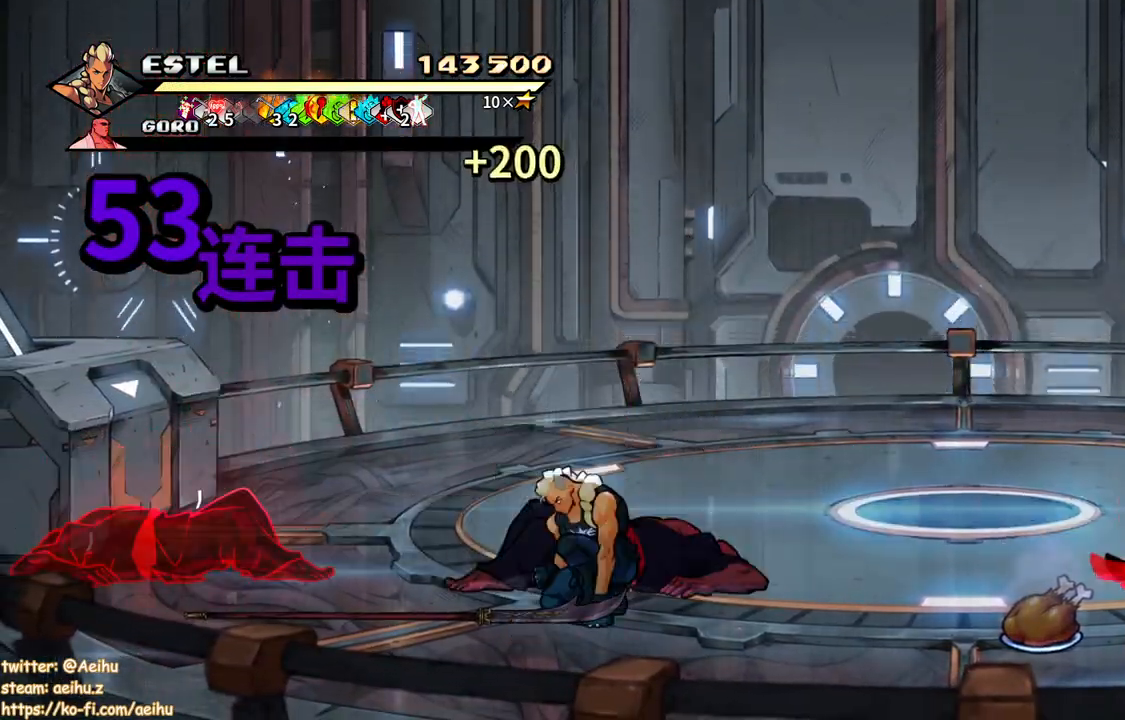
{"buttons": ["CIRCLE"], "button_events": [[50, "DPAD_DOWN", "down"], [250, "DPAD_DOWN", "up"], [400, "CIRCLE", "down"]]}
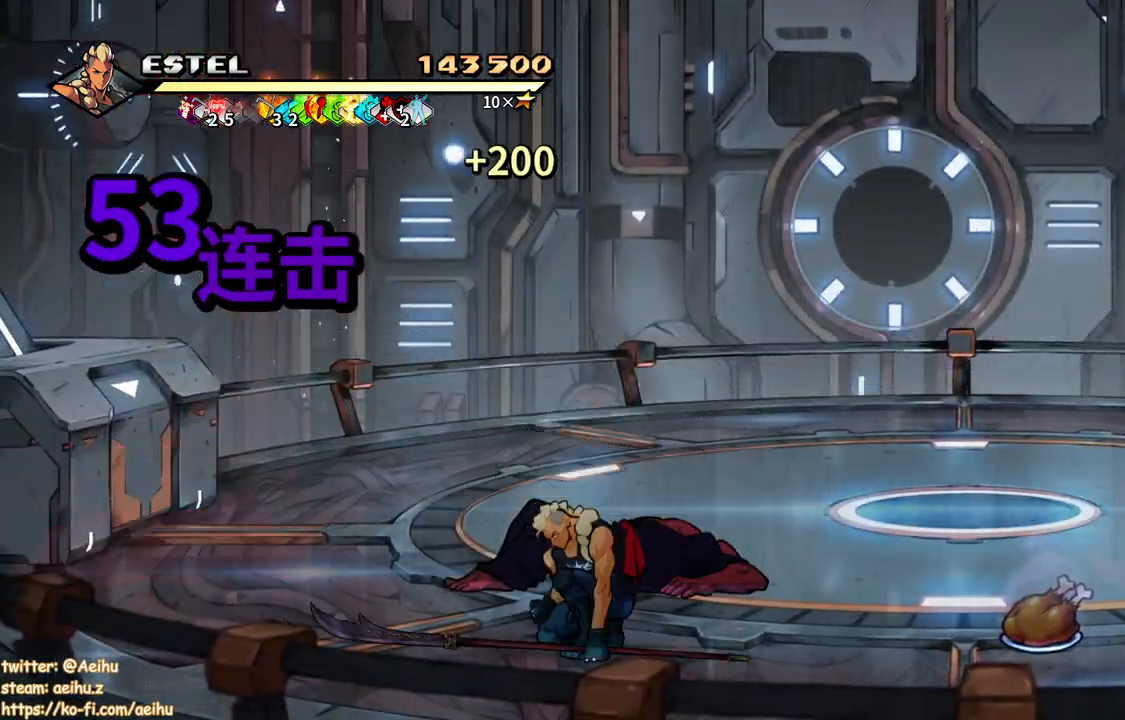
{"buttons": ["DPAD_RIGHT"], "button_events": [[50, "CIRCLE", "up"], [117, "DPAD_LEFT", "down"], [217, "DPAD_UP", "down"], [233, "DPAD_LEFT", "up"], [250, "DPAD_RIGHT", "down"], [267, "DPAD_UP", "up"]]}
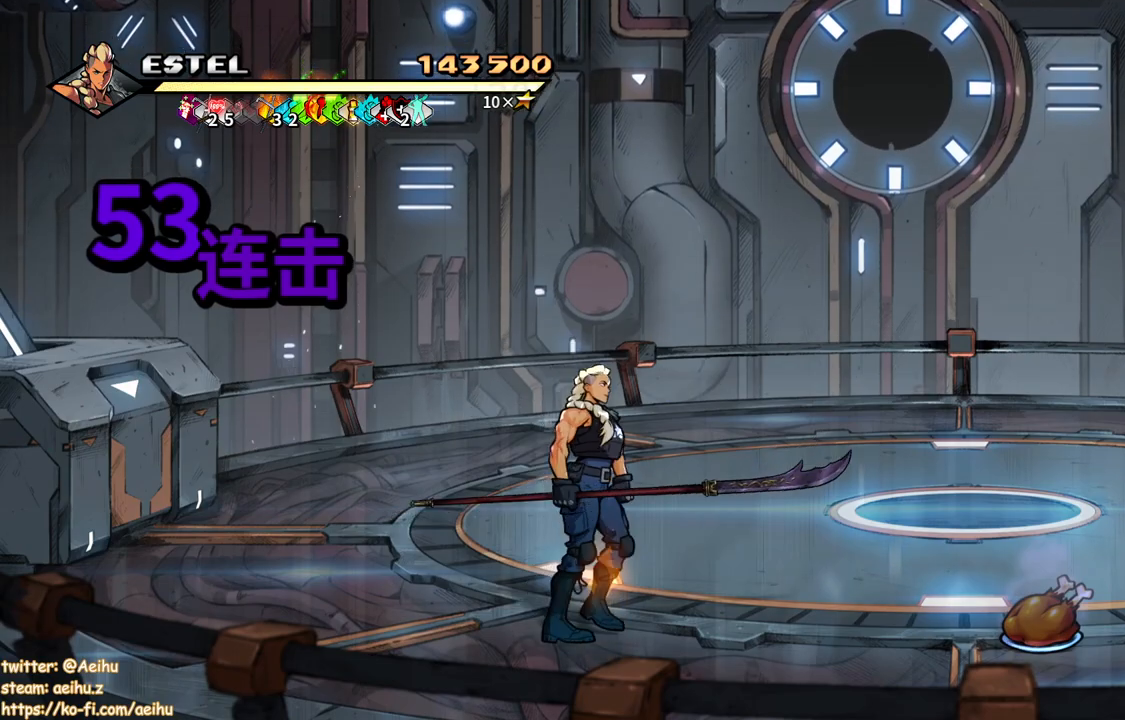
{"buttons": ["DPAD_RIGHT"], "button_events": []}
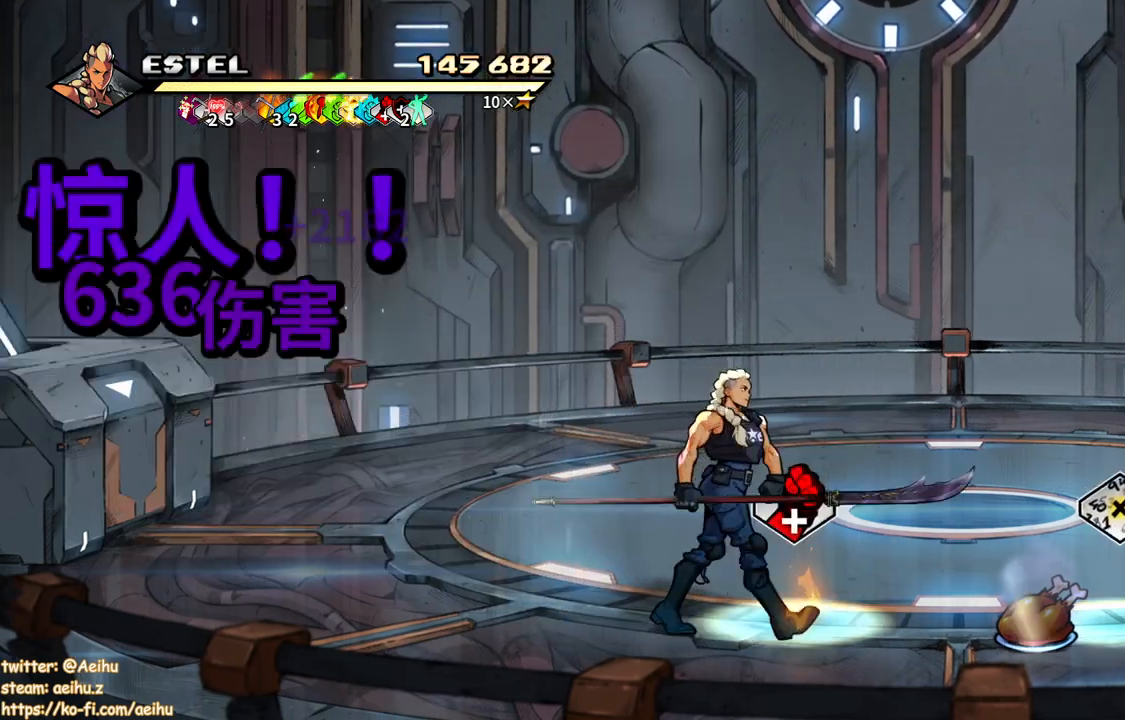
{"buttons": [], "button_events": [[367, "DPAD_RIGHT", "up"]]}
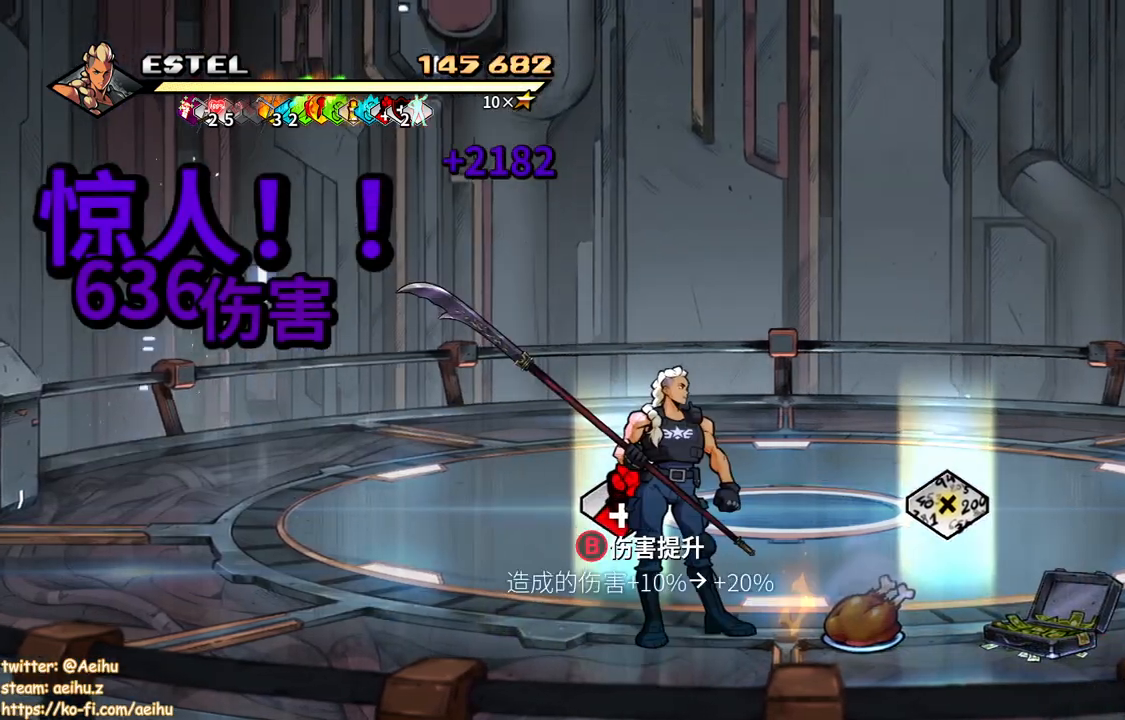
{"buttons": [], "button_events": [[33, "DPAD_LEFT", "down"], [67, "DPAD_UP", "down"], [100, "DPAD_LEFT", "up"], [150, "DPAD_UP", "up"], [317, "CIRCLE", "down"], [417, "CIRCLE", "up"]]}
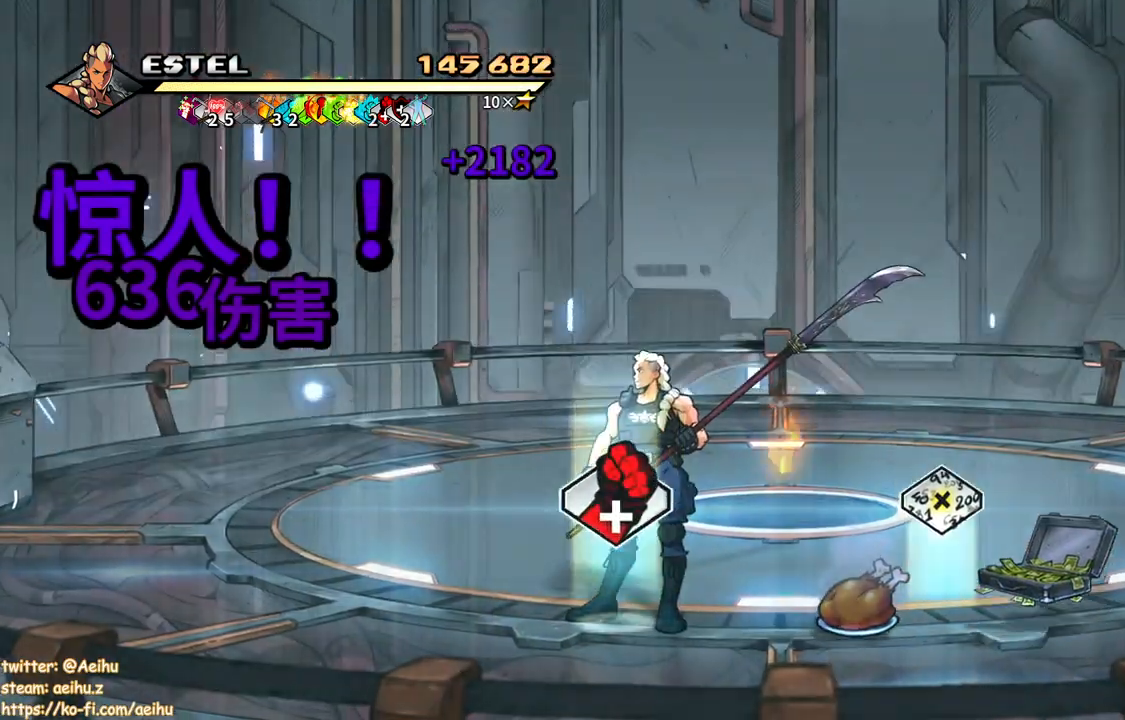
{"buttons": ["DPAD_UP", "DPAD_RIGHT"], "button_events": [[17, "DPAD_RIGHT", "down"], [100, "DPAD_UP", "down"]]}
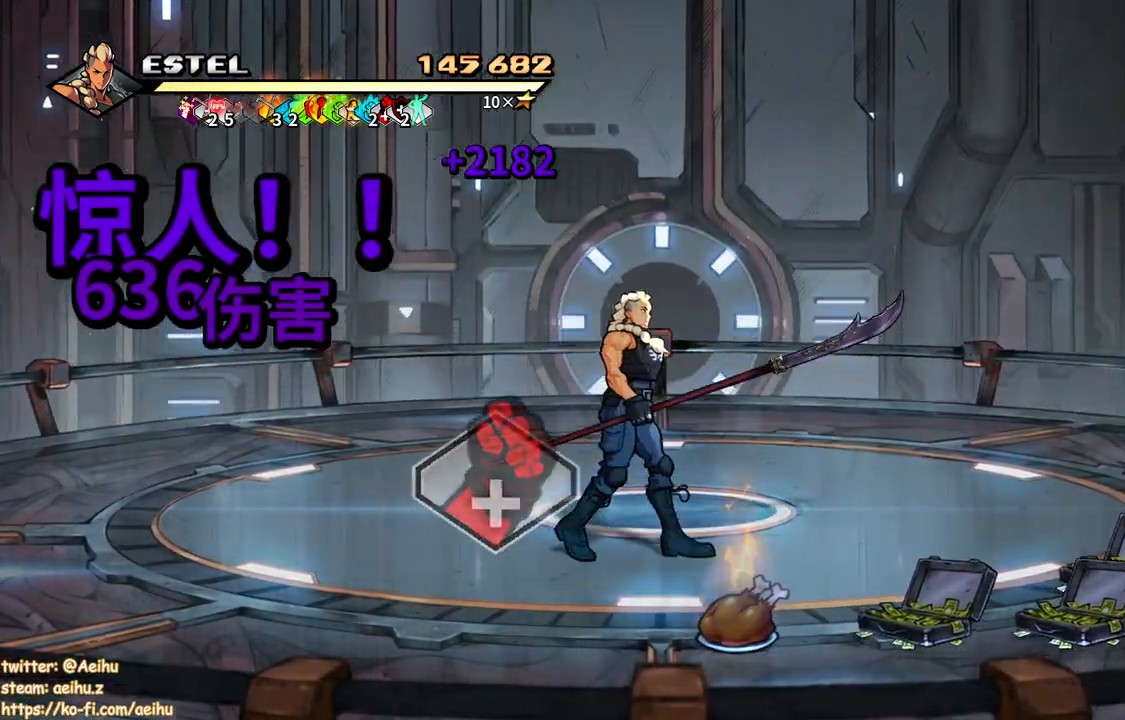
{"buttons": [], "button_events": [[167, "DPAD_RIGHT", "up"], [283, "DPAD_UP", "up"]]}
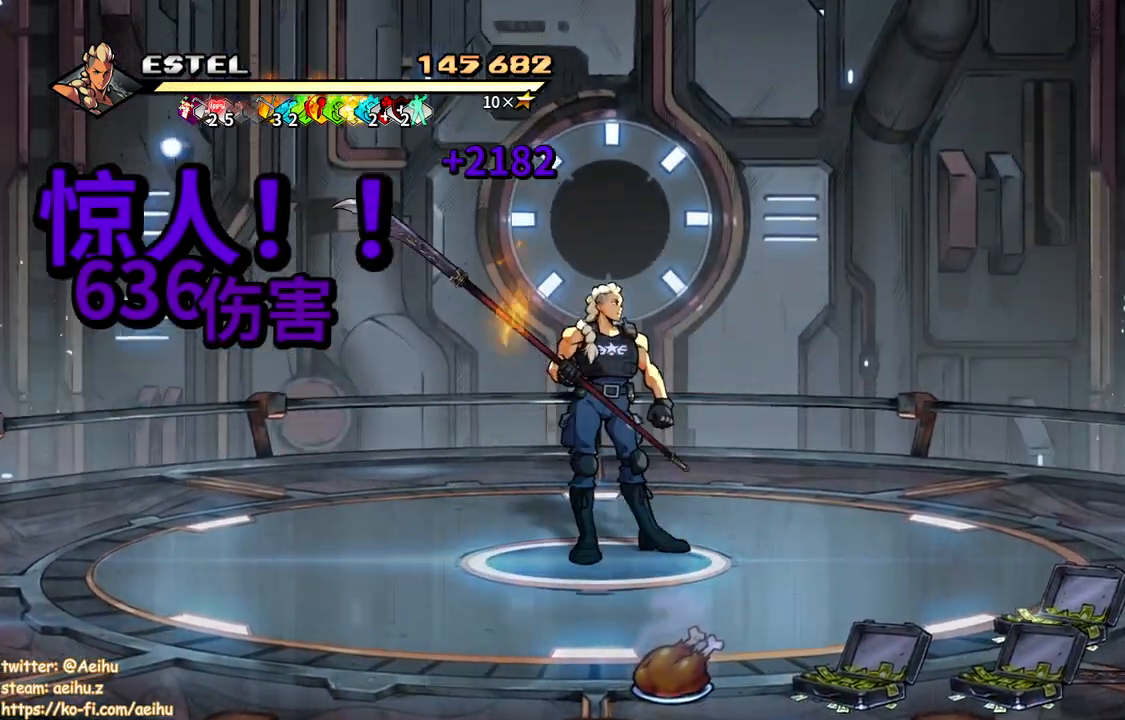
{"buttons": [], "button_events": [[17, "DPAD_UP", "down"], [183, "DPAD_UP", "up"], [317, "DPAD_UP", "down"], [450, "DPAD_UP", "up"]]}
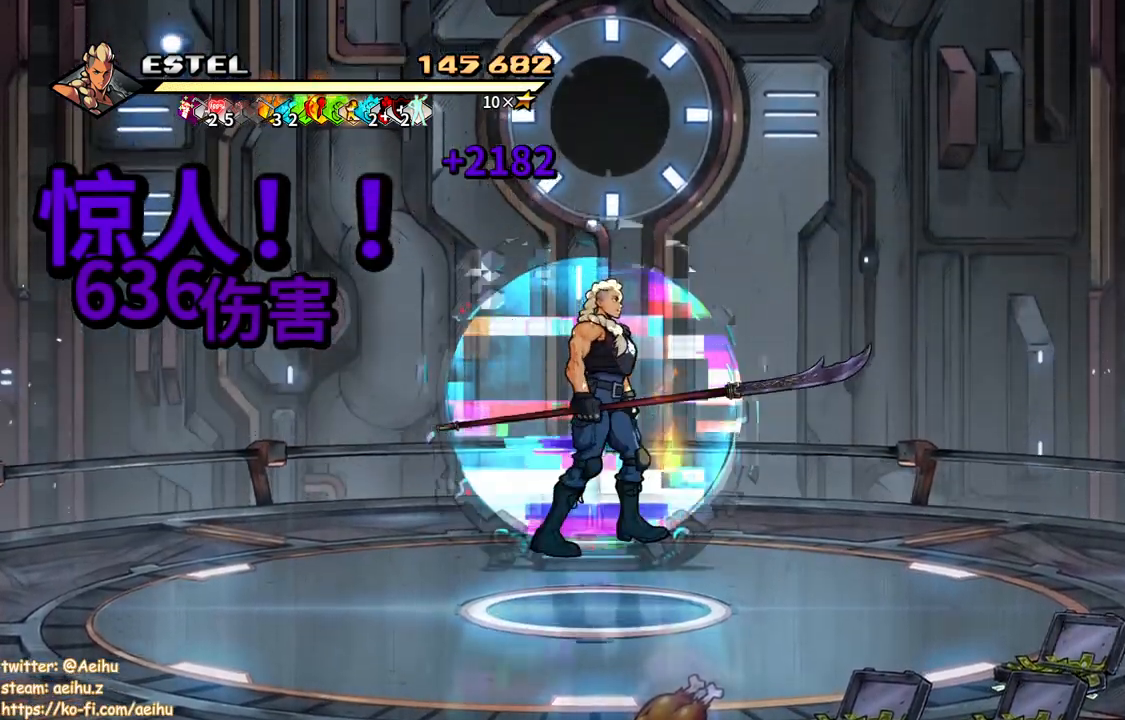
{"buttons": ["DPAD_UP", "DPAD_LEFT"], "button_events": [[150, "DPAD_UP", "down"], [383, "DPAD_LEFT", "down"]]}
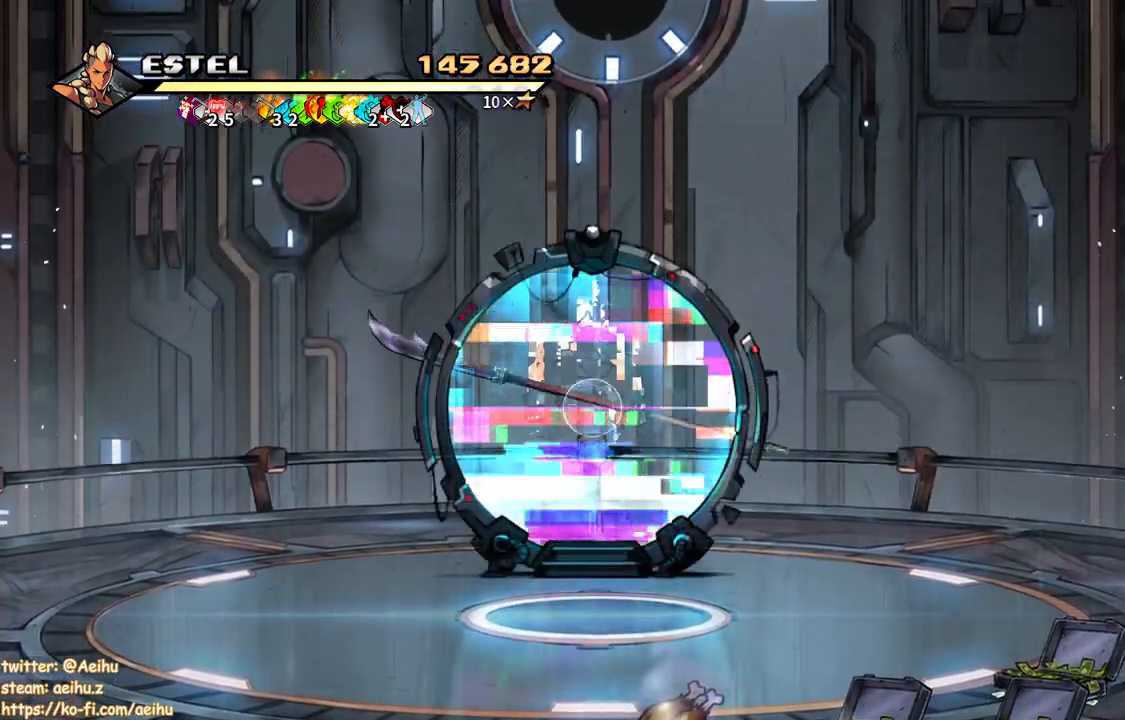
{"buttons": ["DPAD_UP"], "button_events": [[50, "DPAD_LEFT", "up"], [317, "DPAD_RIGHT", "down"], [417, "DPAD_RIGHT", "up"]]}
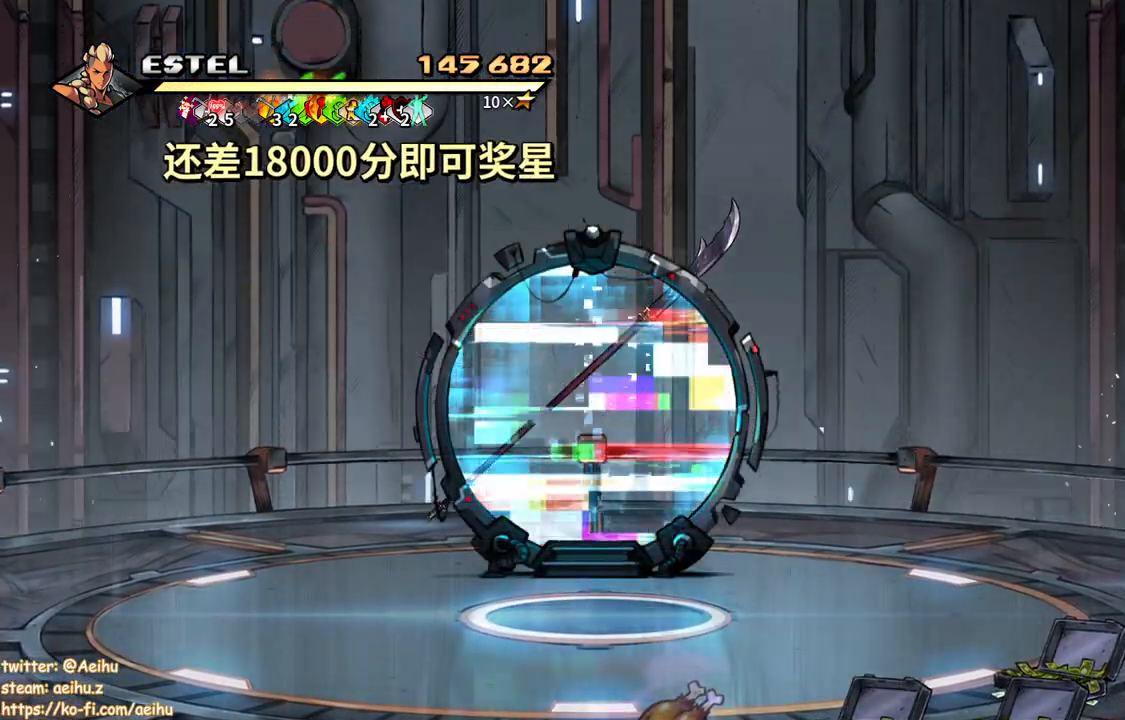
{"buttons": [], "button_events": [[33, "DPAD_UP", "up"]]}
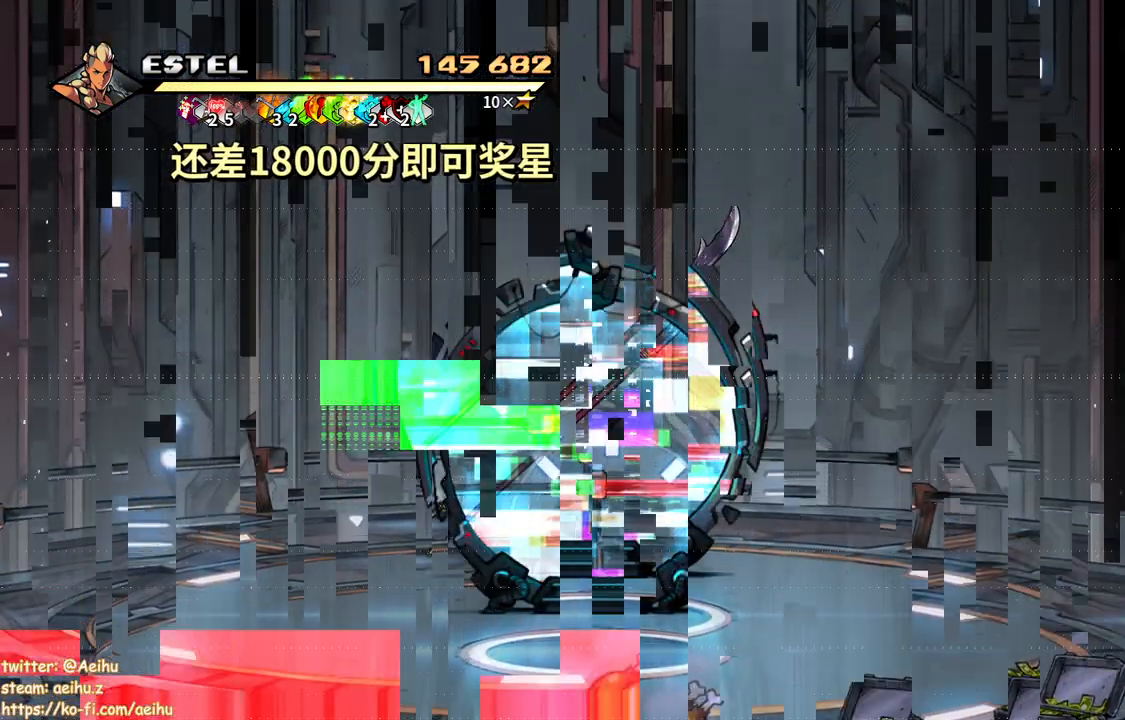
{"buttons": [], "button_events": []}
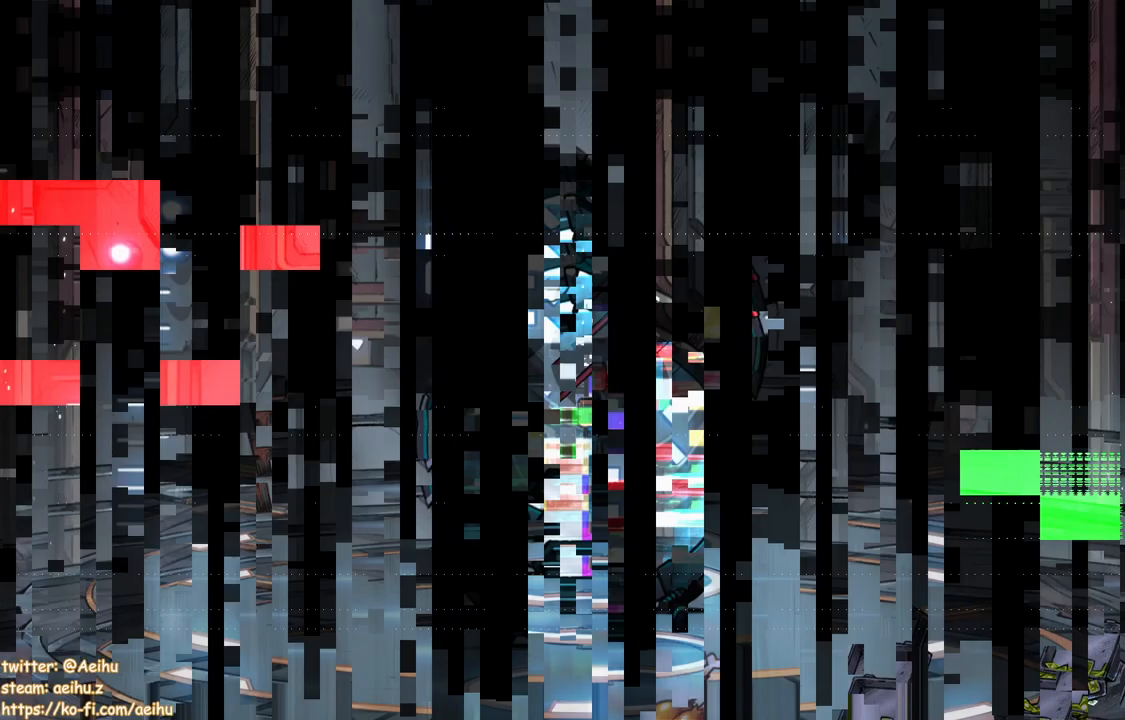
{"buttons": [], "button_events": []}
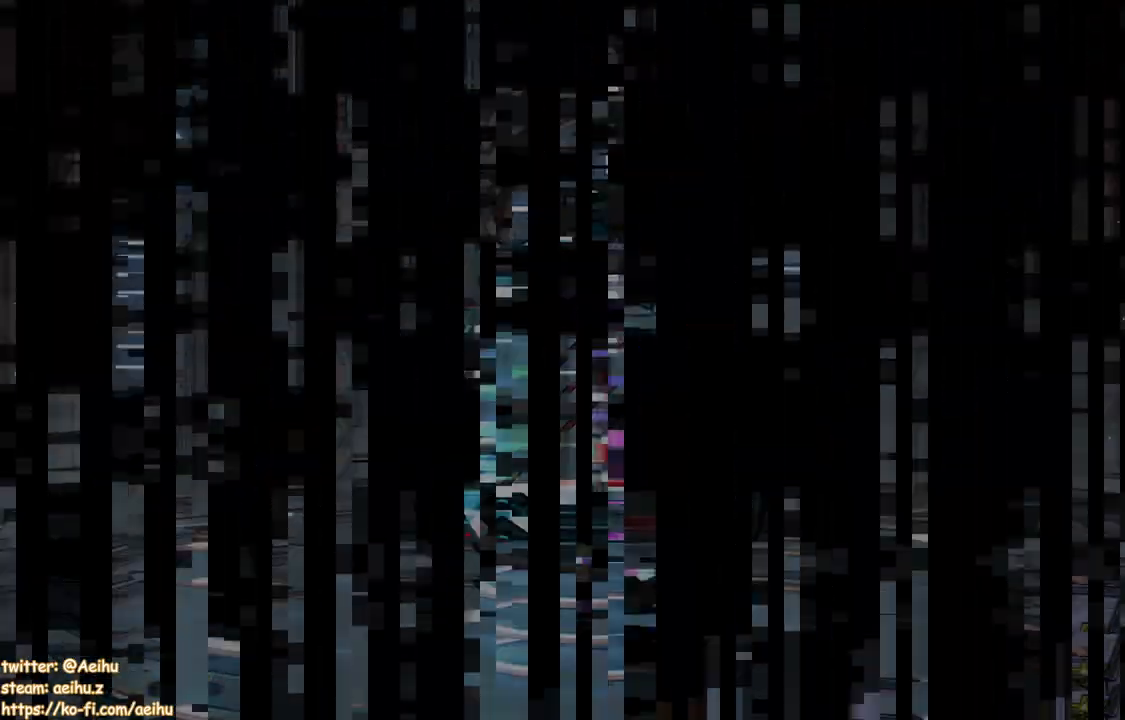
{"buttons": [], "button_events": []}
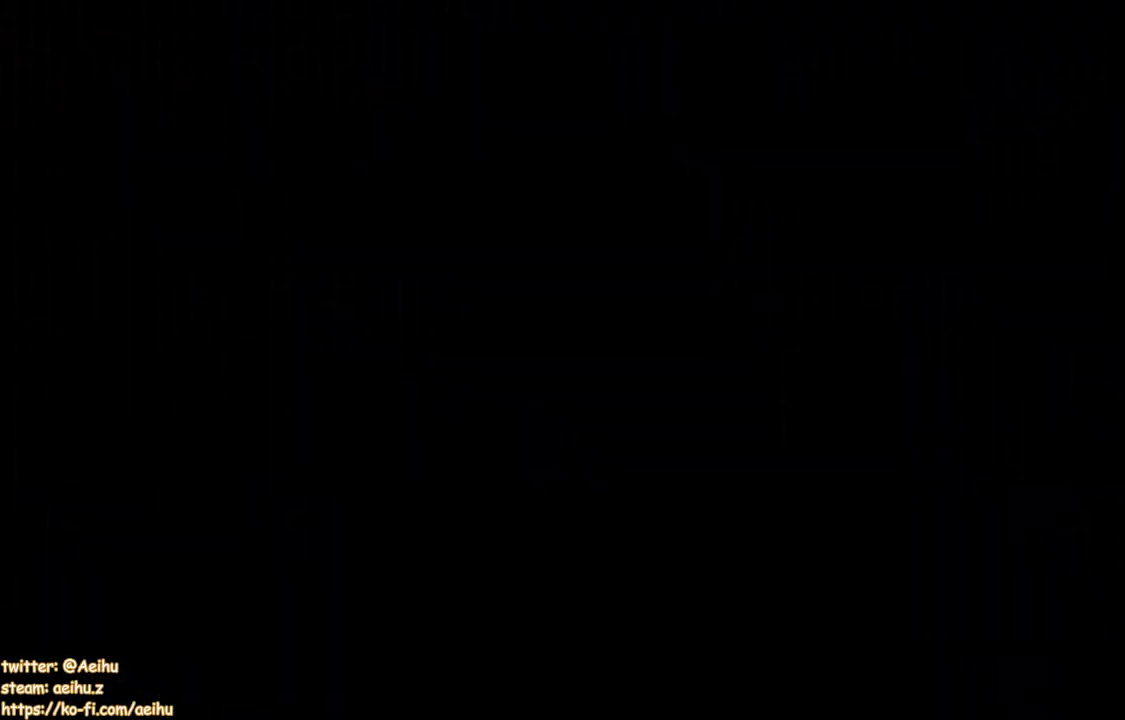
{"buttons": [], "button_events": []}
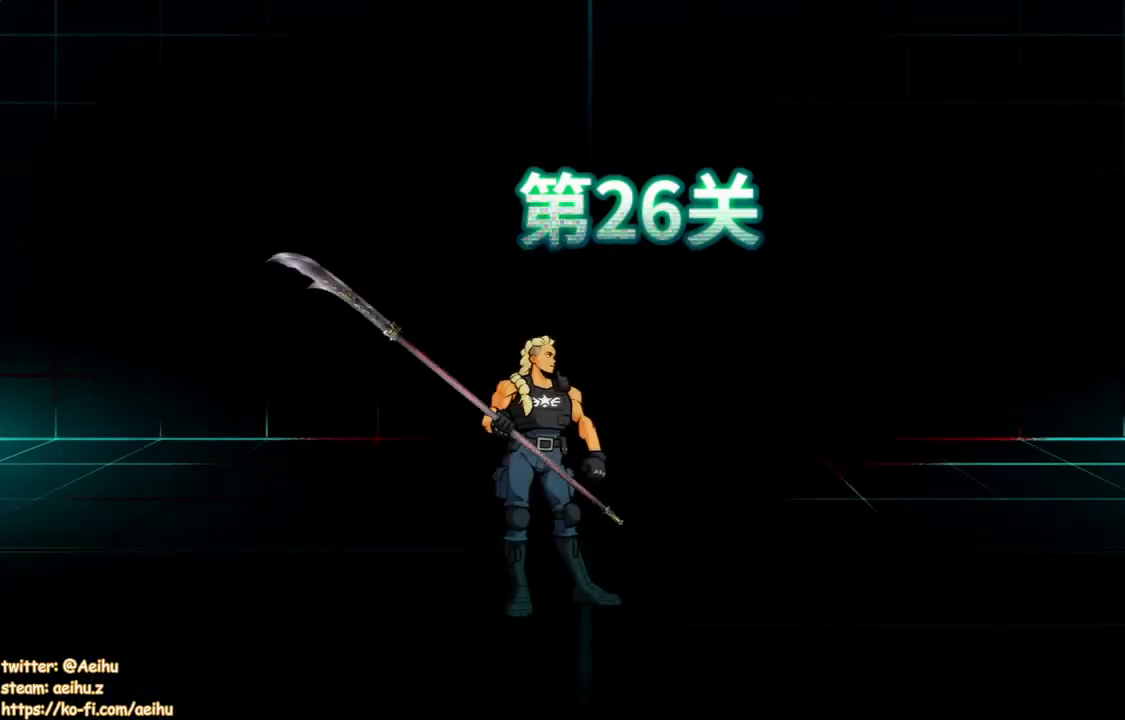
{"buttons": [], "button_events": []}
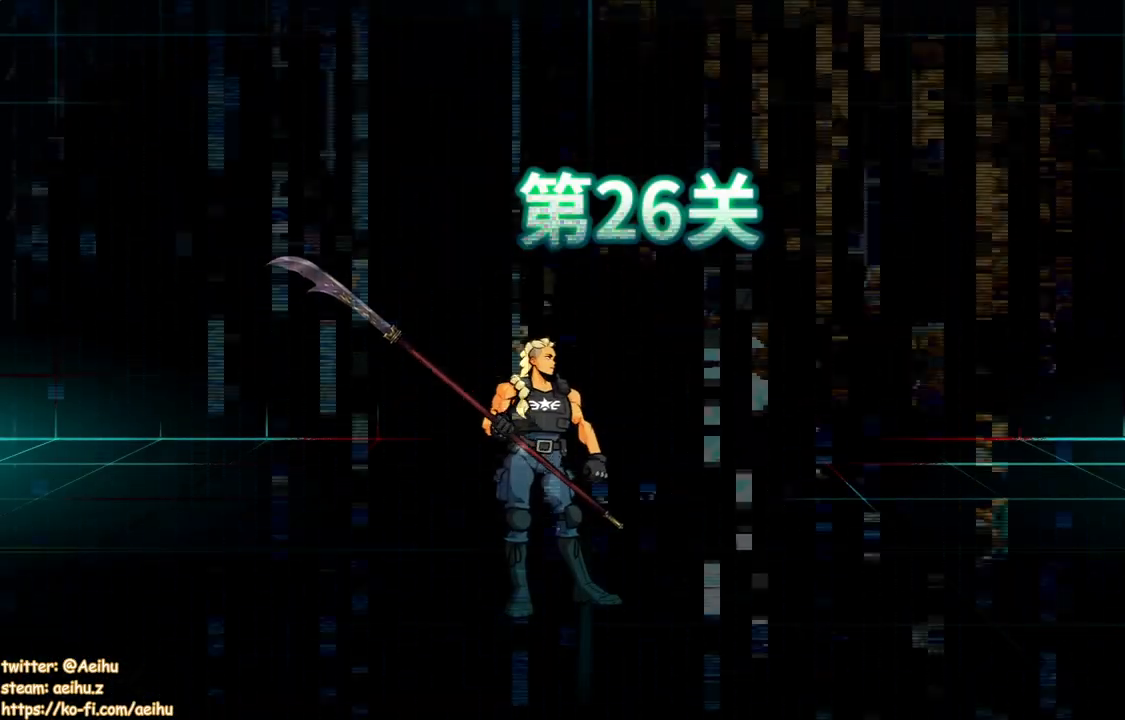
{"buttons": [], "button_events": []}
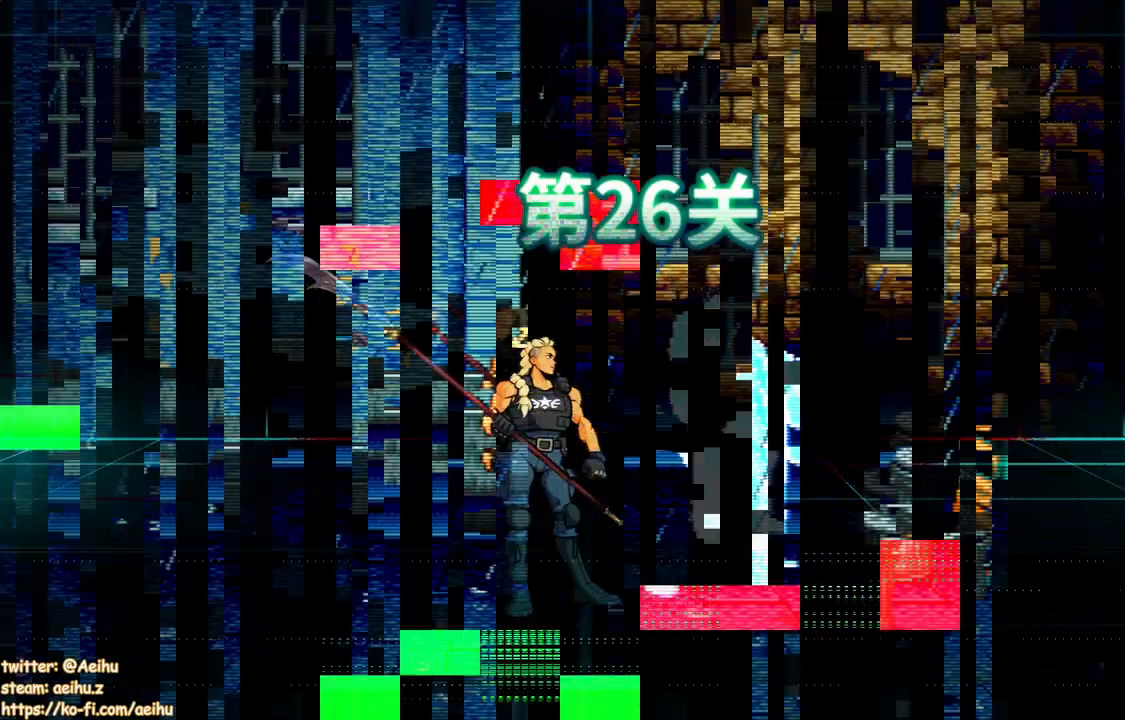
{"buttons": [], "button_events": []}
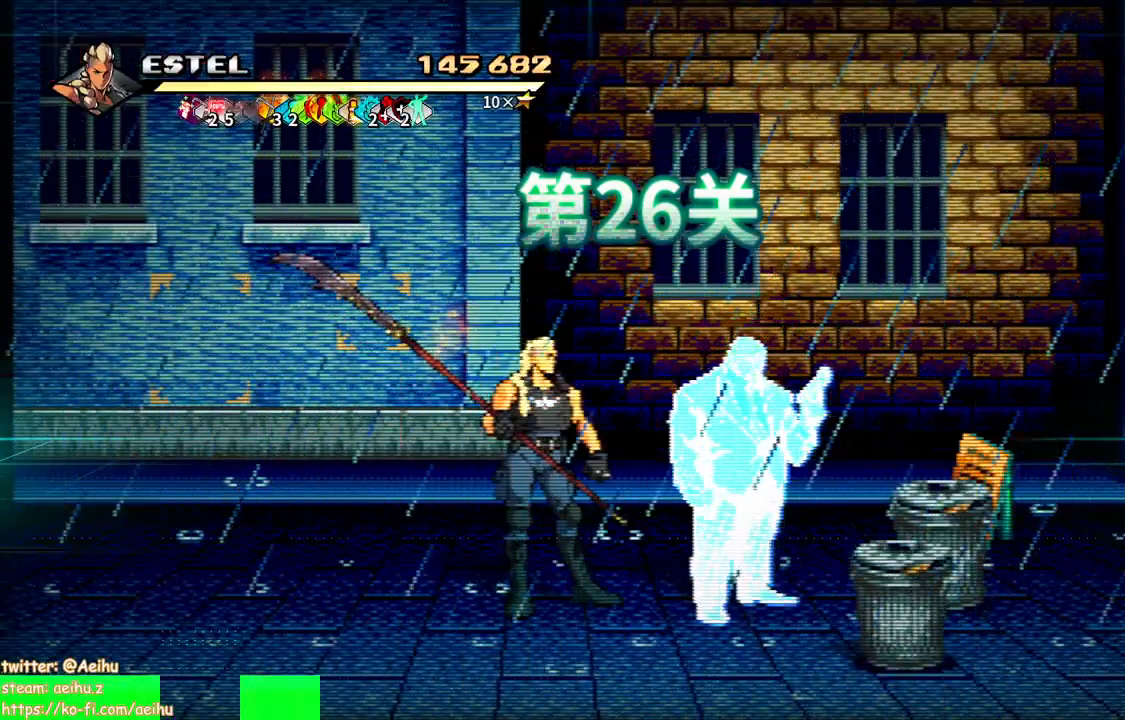
{"buttons": ["DPAD_RIGHT"], "button_events": [[217, "DPAD_DOWN", "down"], [283, "DPAD_RIGHT", "down"], [417, "DPAD_DOWN", "up"]]}
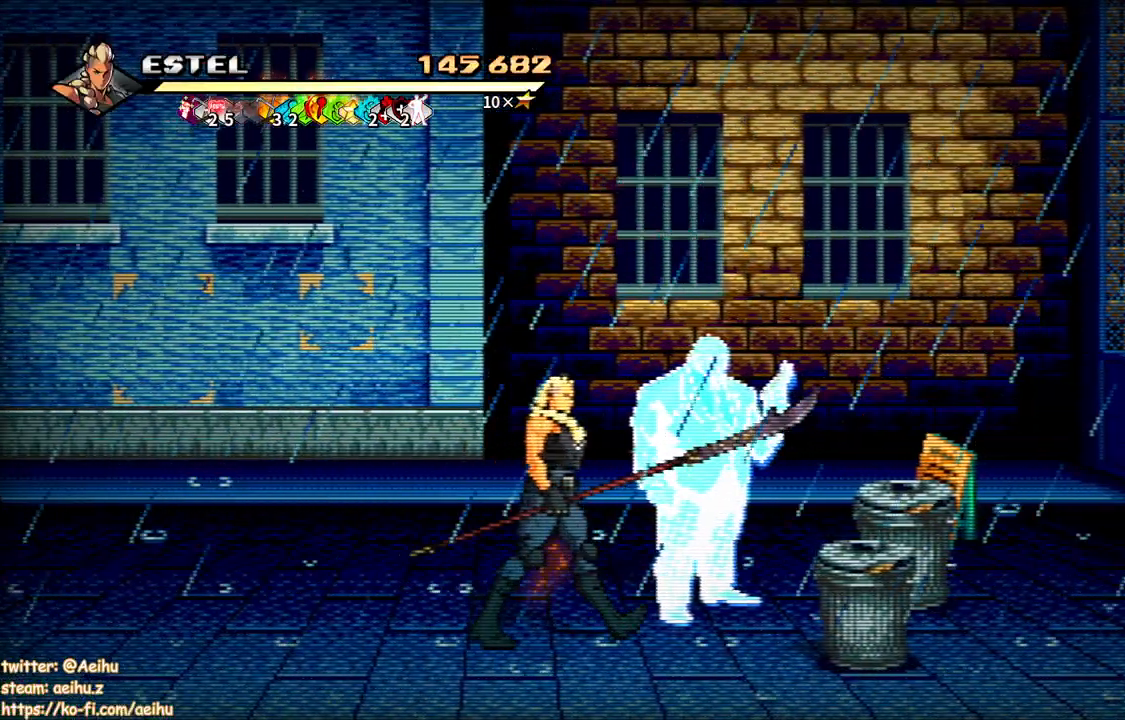
{"buttons": ["DPAD_UP"], "button_events": [[17, "DPAD_RIGHT", "up"], [83, "SQUARE", "down"], [217, "SQUARE", "up"], [450, "DPAD_UP", "down"]]}
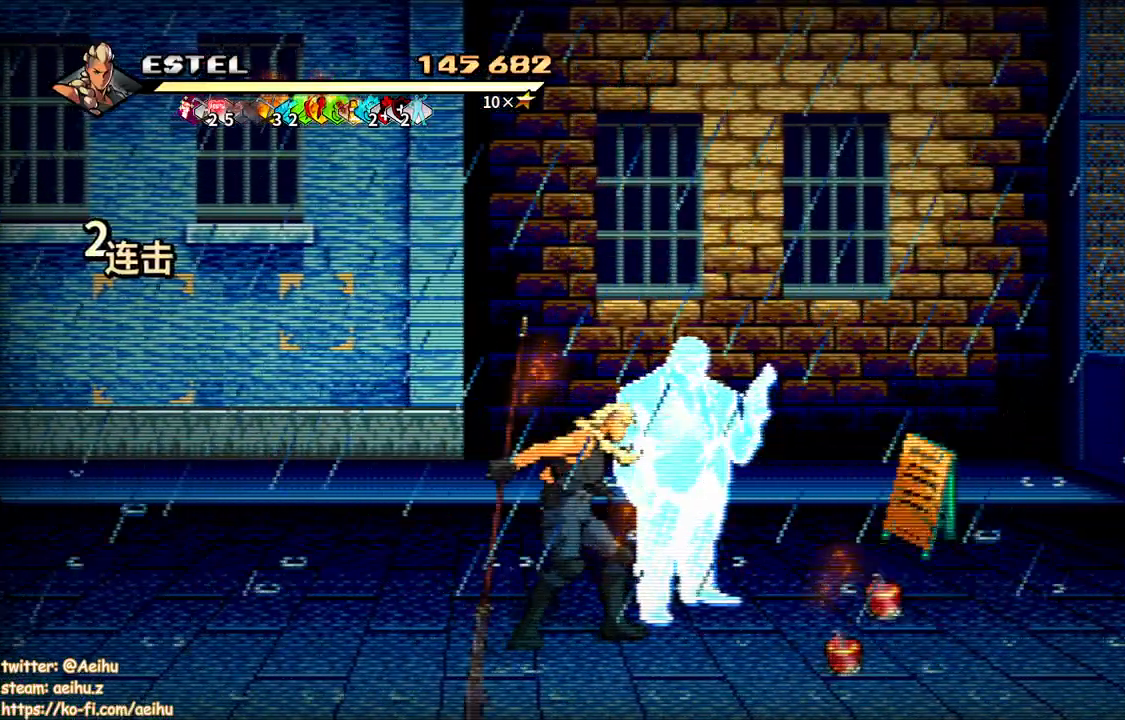
{"buttons": ["DPAD_UP", "DPAD_RIGHT"], "button_events": [[250, "DPAD_RIGHT", "down"]]}
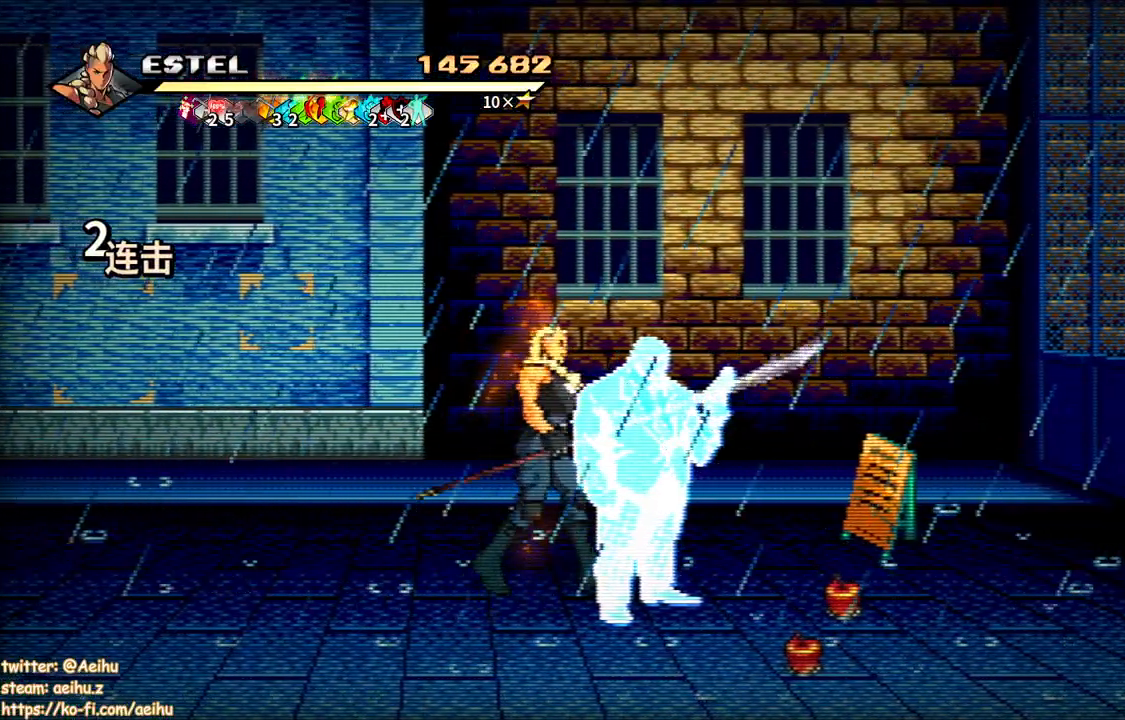
{"buttons": [], "button_events": [[167, "DPAD_RIGHT", "up"], [200, "SQUARE", "down"], [233, "DPAD_UP", "up"], [317, "SQUARE", "up"]]}
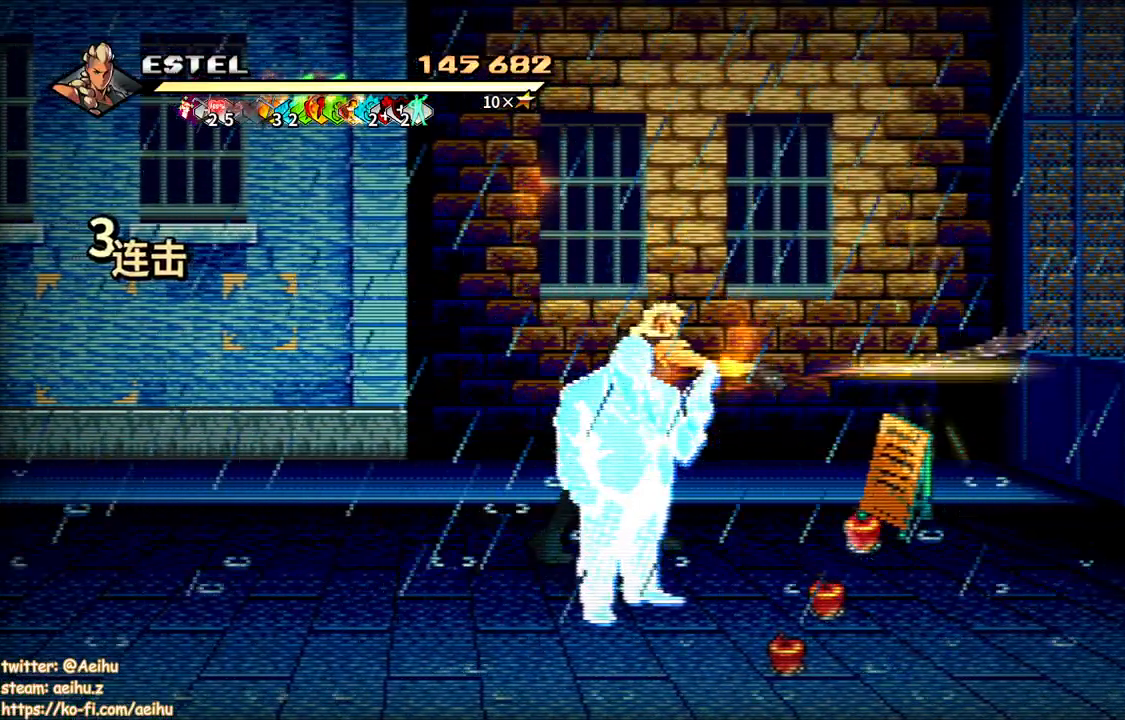
{"buttons": ["DPAD_DOWN", "DPAD_LEFT"], "button_events": [[200, "DPAD_DOWN", "down"], [383, "DPAD_LEFT", "down"]]}
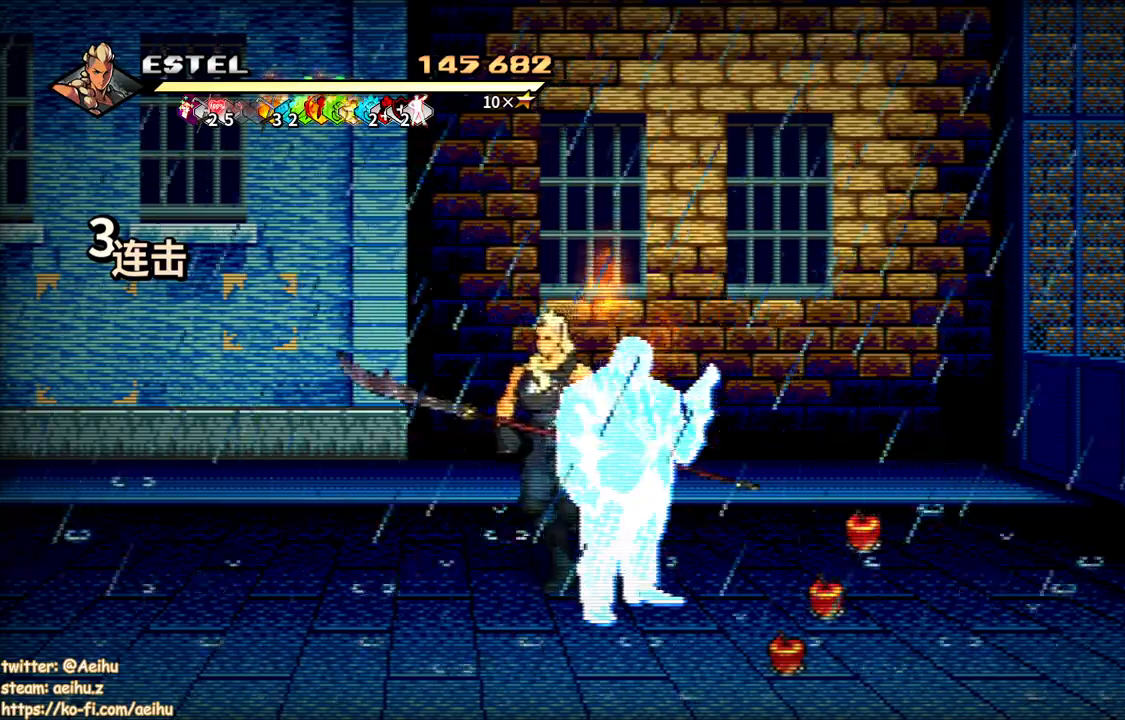
{"buttons": ["DPAD_LEFT"], "button_events": [[167, "DPAD_DOWN", "up"]]}
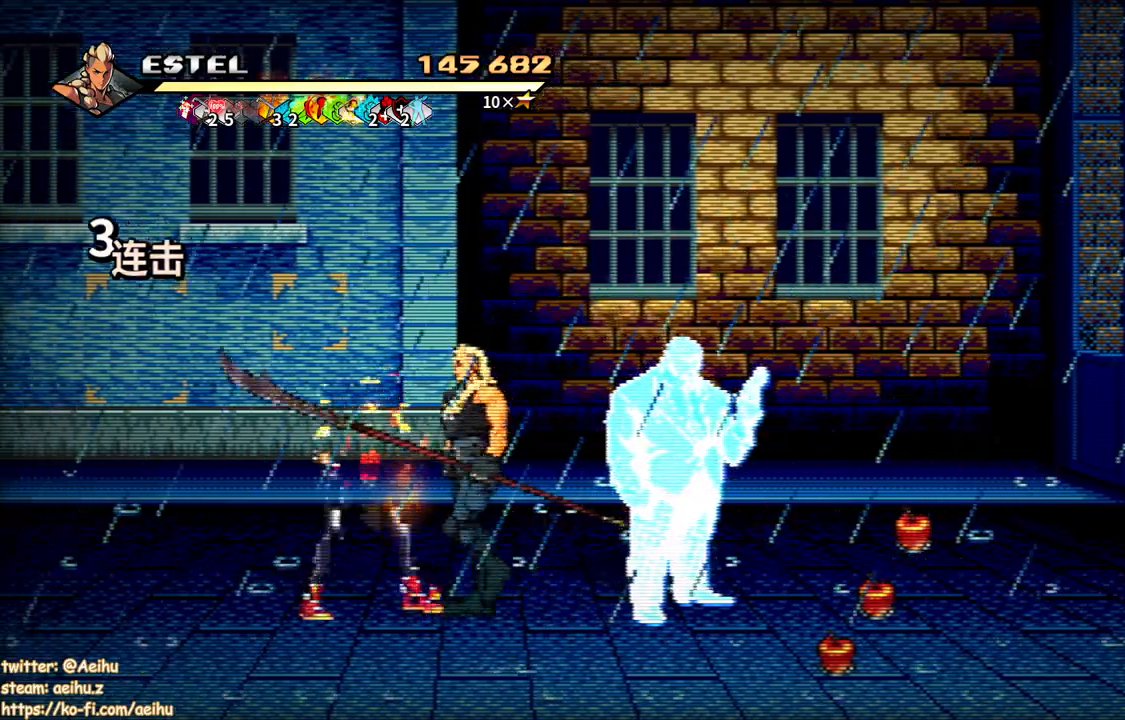
{"buttons": ["DPAD_RIGHT"], "button_events": [[167, "DPAD_LEFT", "up"], [233, "DPAD_RIGHT", "down"]]}
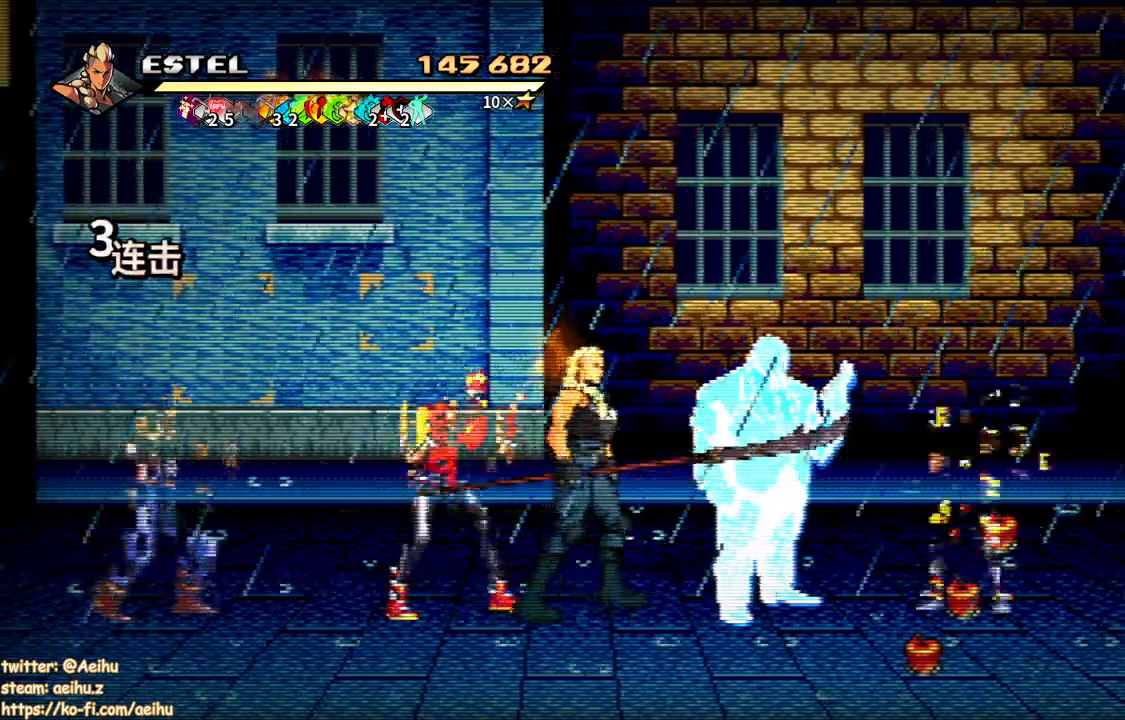
{"buttons": [], "button_events": [[100, "DPAD_RIGHT", "up"], [117, "DPAD_LEFT", "down"], [200, "DPAD_LEFT", "up"], [200, "SQUARE", "down"], [300, "SQUARE", "up"], [350, "SQUARE", "down"], [483, "SQUARE", "up"]]}
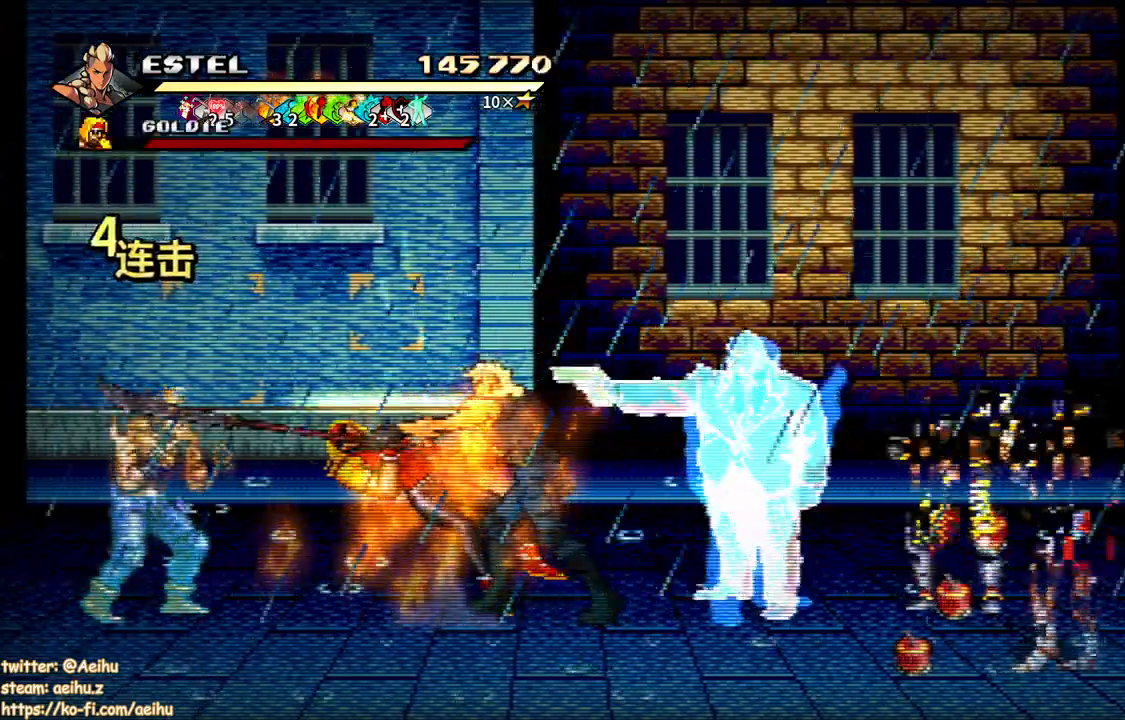
{"buttons": ["SQUARE"], "button_events": [[33, "SQUARE", "down"], [133, "SQUARE", "up"], [183, "SQUARE", "down"], [267, "SQUARE", "up"], [367, "SQUARE", "down"]]}
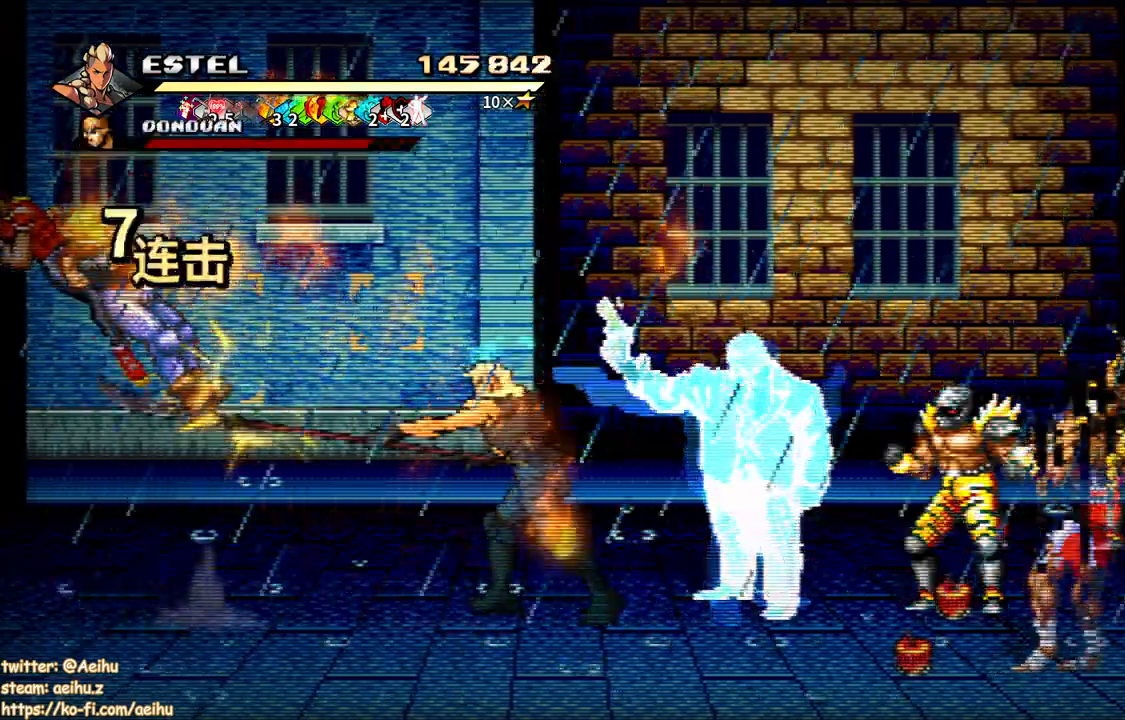
{"buttons": ["SQUARE", "DPAD_RIGHT"], "button_events": [[100, "SQUARE", "up"], [317, "DPAD_RIGHT", "down"], [500, "SQUARE", "down"]]}